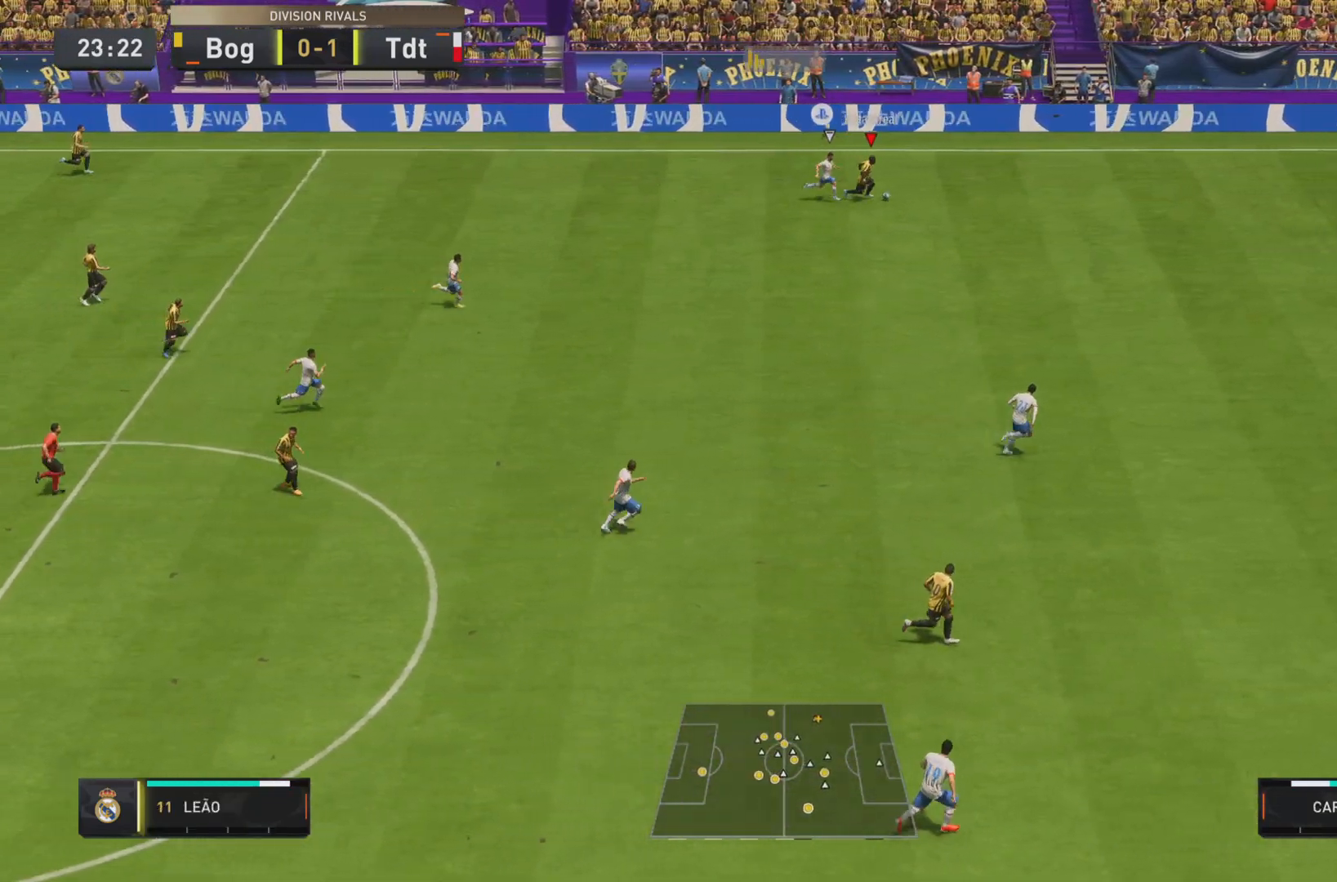
Gameplay with a controller (PlayStation layout); each line is a JSON object with the inputs held at the frame after it. "events" lists button and stick changes between this image and that frame as [ms after this image, input, new state], when the widget could be followed in between. Not read: L3 R3.
{"buttons": [], "left_stick": "down-right", "right_stick": "center", "events": [[117, "R1", "up"], [183, "CIRCLE", "down"], [450, "CIRCLE", "up"]]}
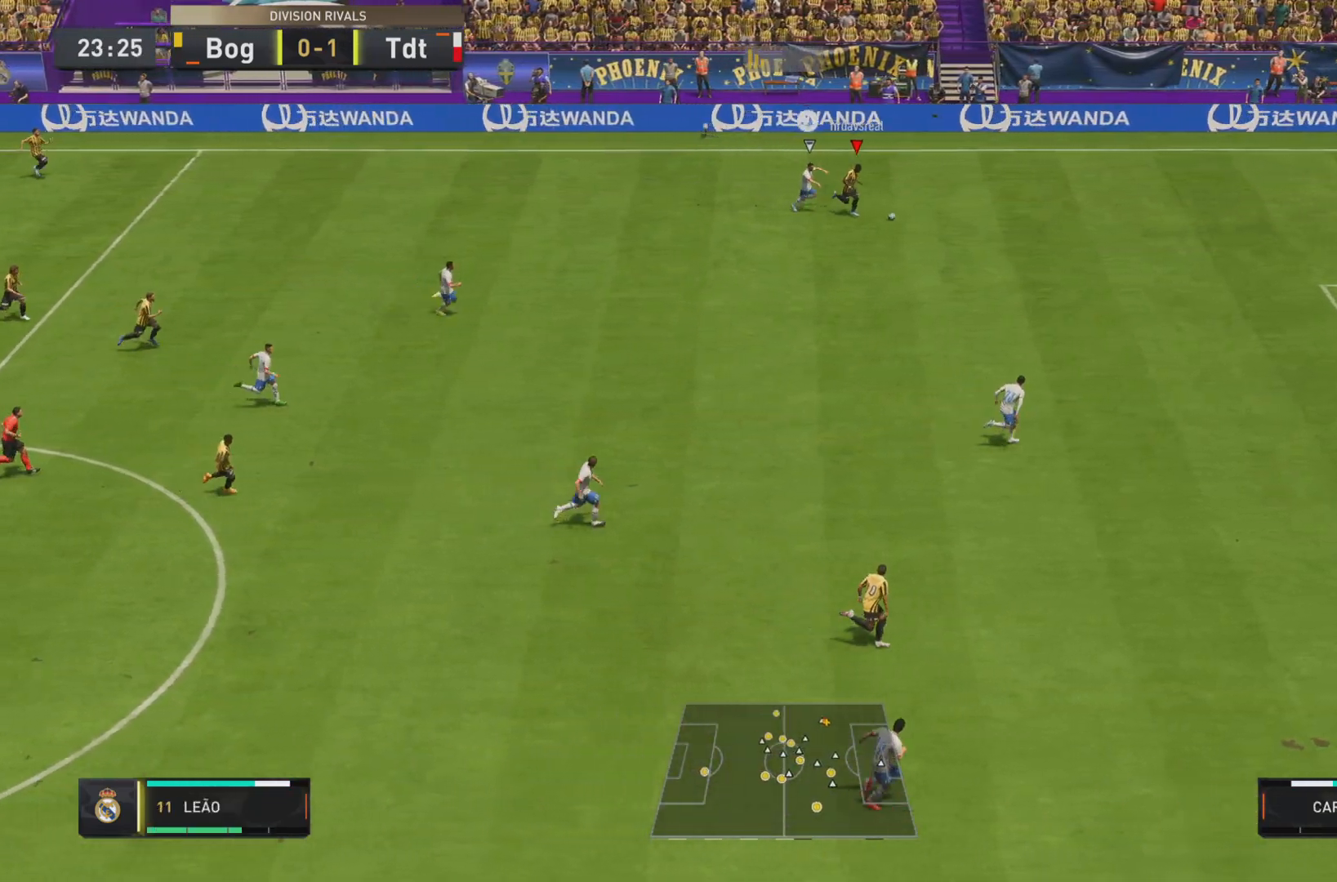
{"buttons": [], "left_stick": "center", "right_stick": "center", "events": [[150, "L1", "down"], [251, "L1", "up"], [301, "left_stick", "center"]]}
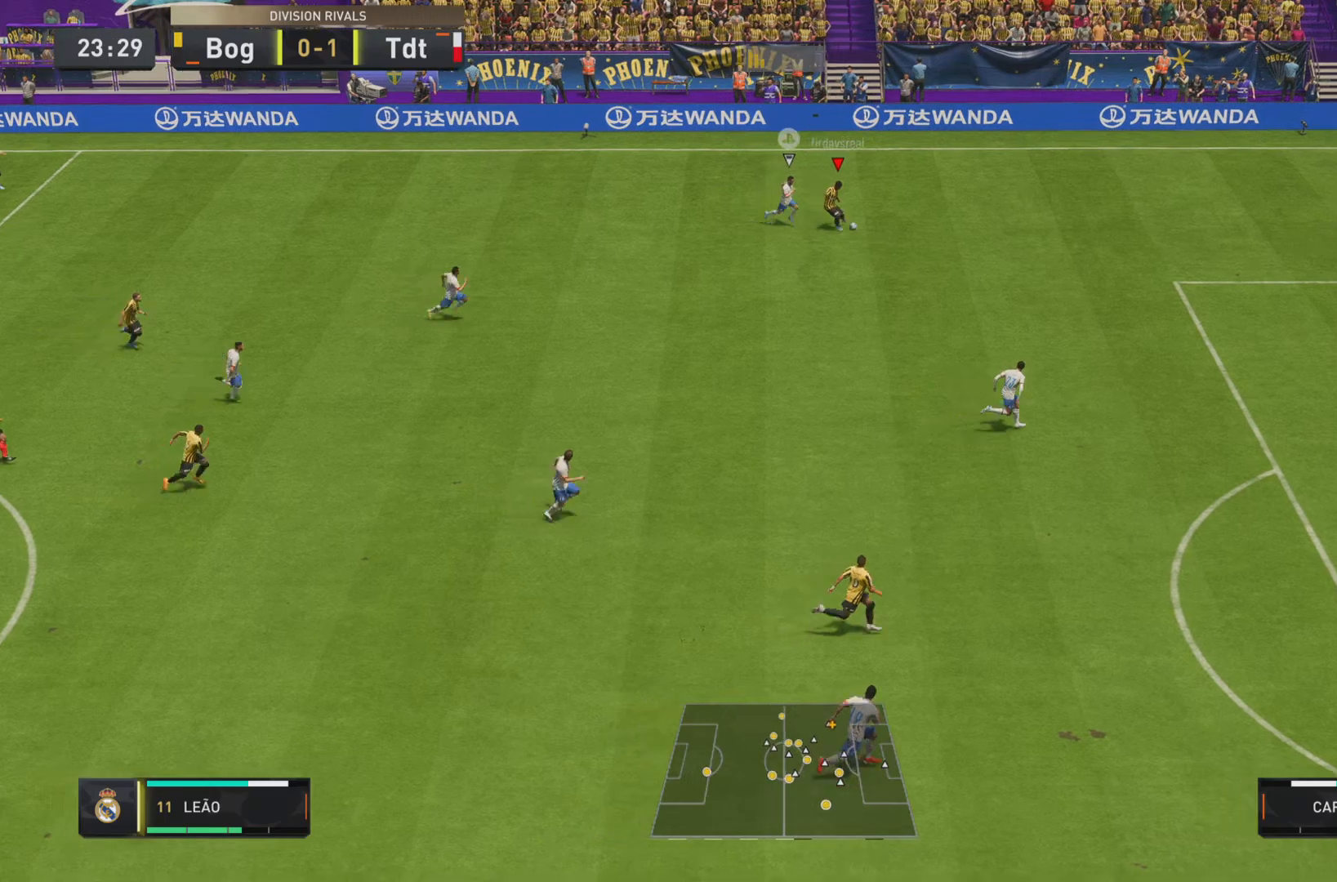
{"buttons": ["R1"], "left_stick": "down-right", "right_stick": "center", "events": [[16, "left_stick", "down-right"], [67, "R1", "down"]]}
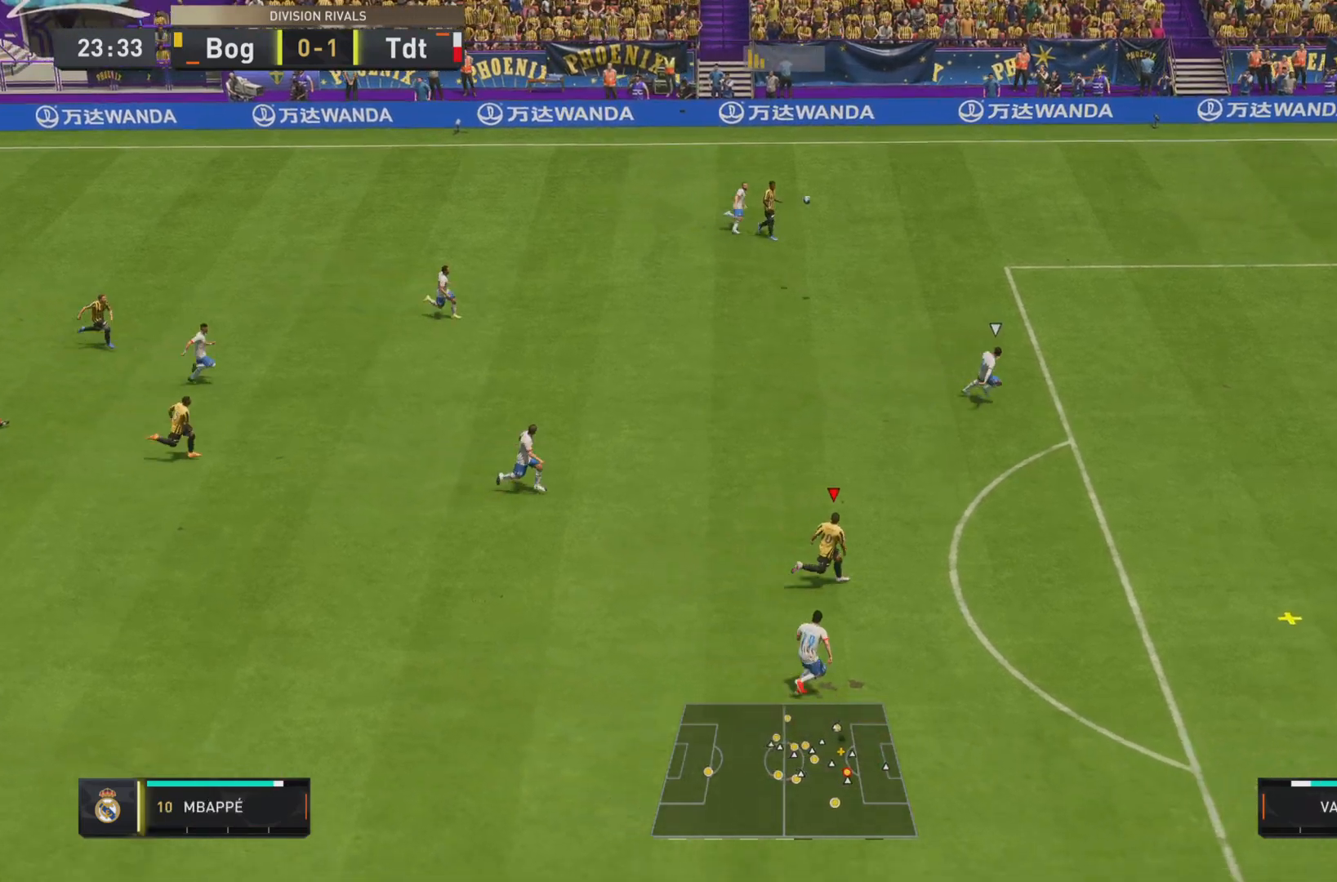
{"buttons": [], "left_stick": "down", "right_stick": "center", "events": [[267, "left_stick", "down"], [301, "R1", "up"]]}
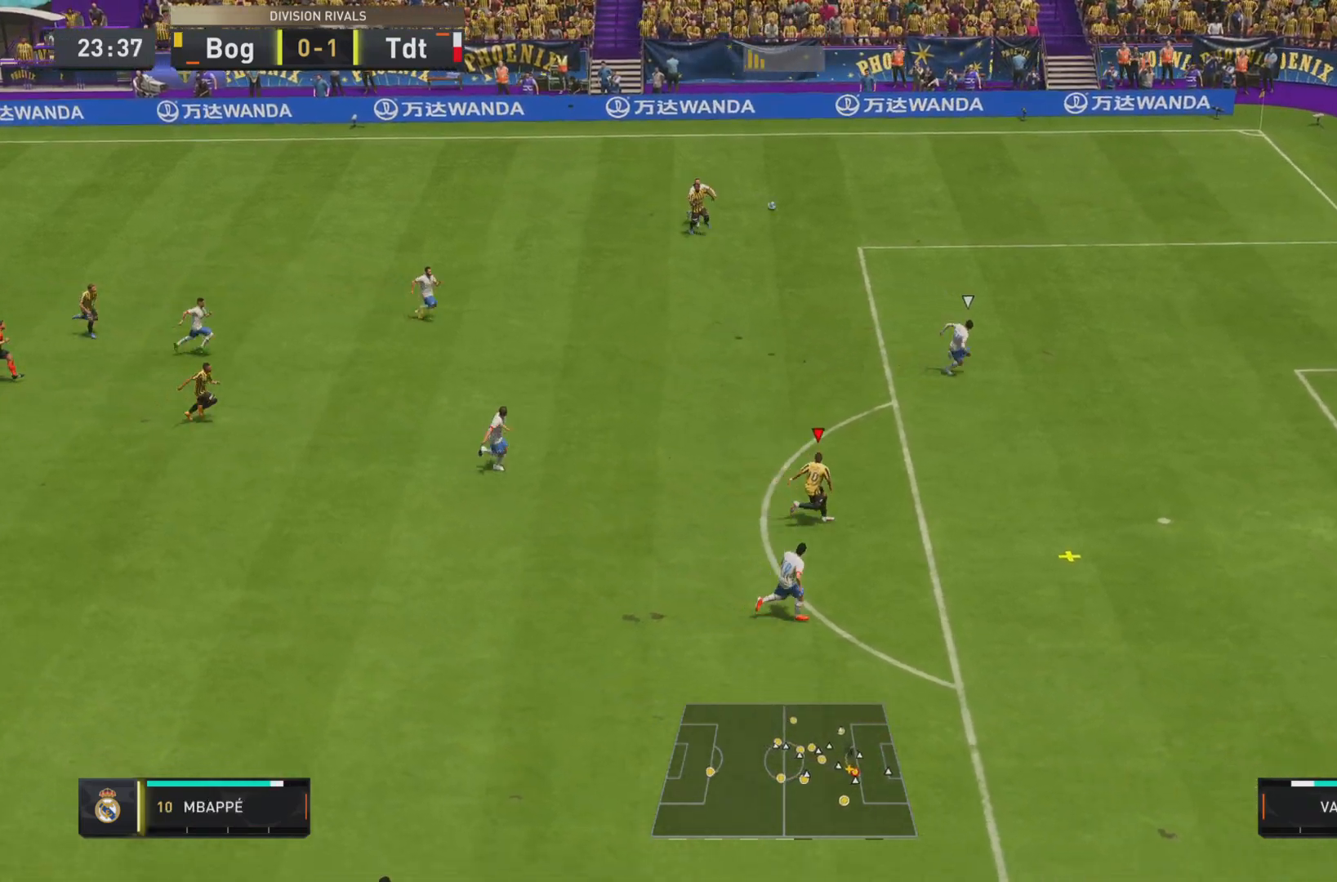
{"buttons": [], "left_stick": "center", "right_stick": "center", "events": [[50, "left_stick", "center"]]}